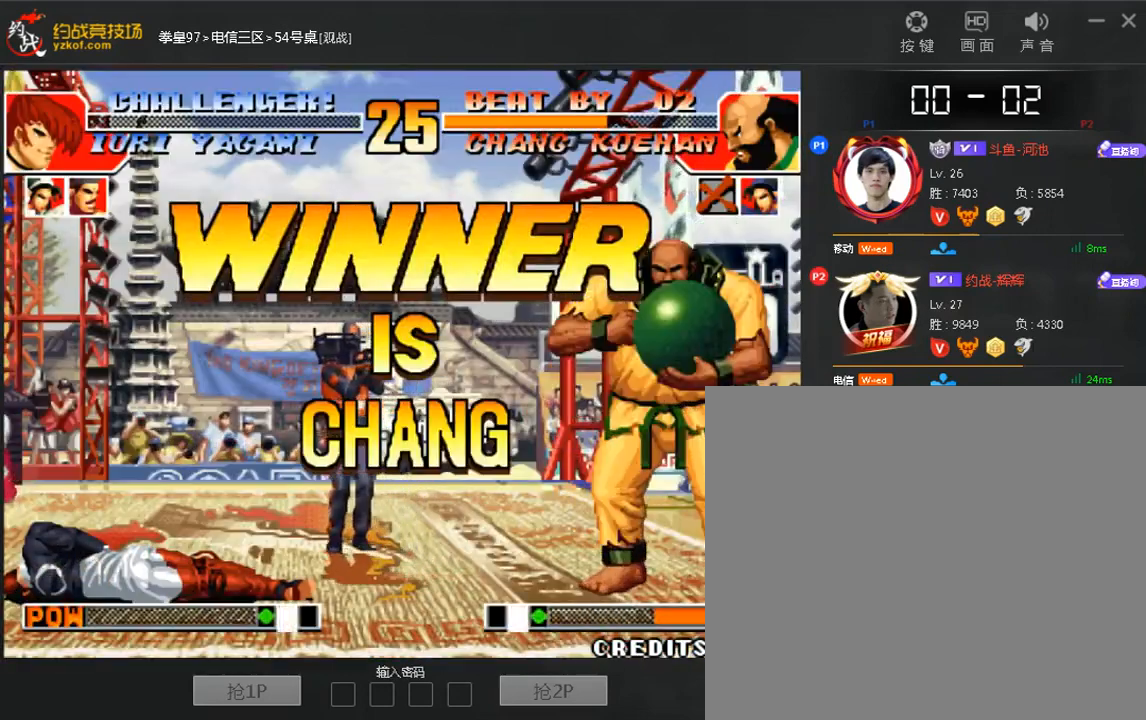
Gameplay with a controller (arcade stick); each line is a JSON object with the inputs held at the frame after it (dt_ms = milliseconds from this image to that frame). "events" lists button and stick changes between this image and that frame as [ms after this image, input, new state], when the widget could be followed in between. Not read: DPAD_DOWN DPAD_LEFT DPAD_UP L3 R3.
{"dt_ms": 480, "buttons": [], "left_stick": "right", "events": [[80, "A", "down"], [120, "left_stick", "left"], [240, "left_stick", "right"], [320, "A", "up"], [360, "left_stick", "left"], [480, "left_stick", "right"]]}
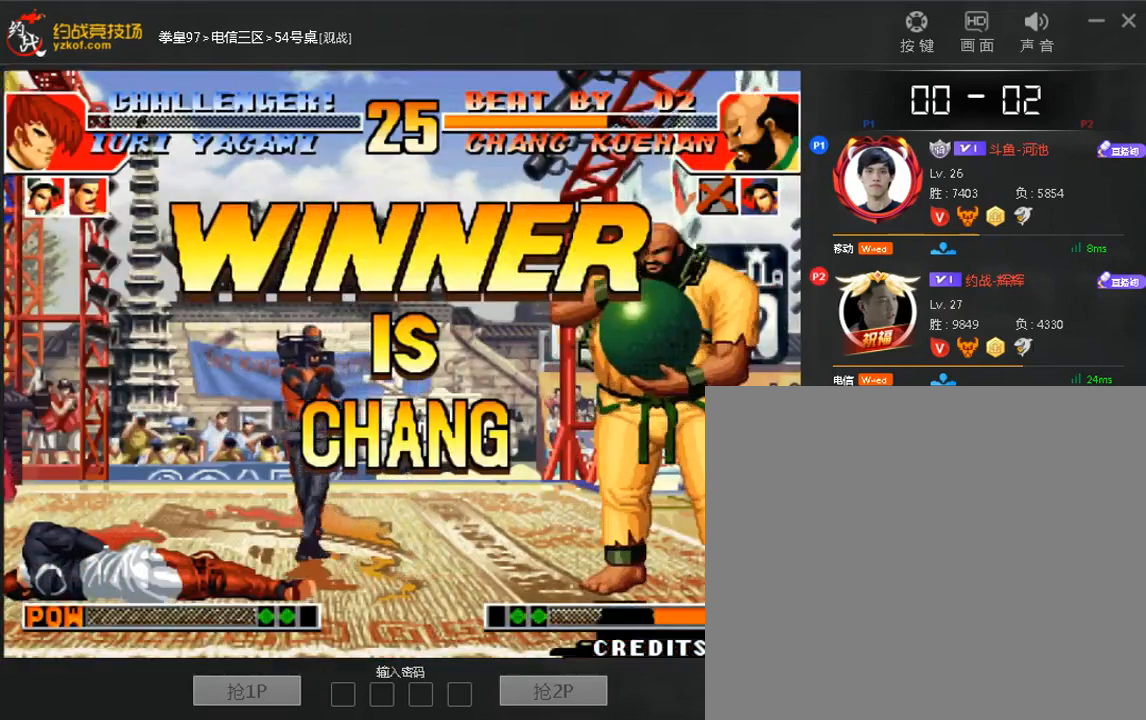
{"dt_ms": 520, "buttons": [], "left_stick": "right", "events": [[160, "left_stick", "up"], [240, "left_stick", "right"], [360, "left_stick", "left"], [480, "left_stick", "right"]]}
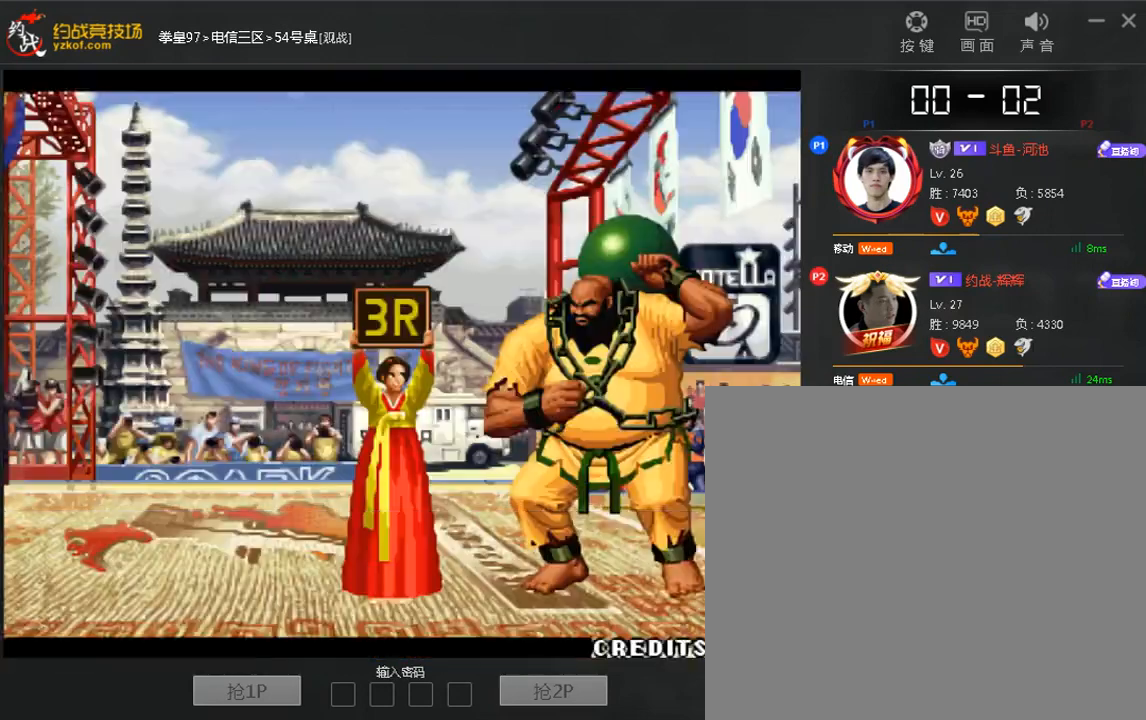
{"dt_ms": 480, "buttons": ["A"], "left_stick": "right", "events": [[280, "A", "down"], [280, "left_stick", "down"], [360, "A", "up"], [360, "left_stick", "up"], [480, "A", "down"], [480, "left_stick", "right"]]}
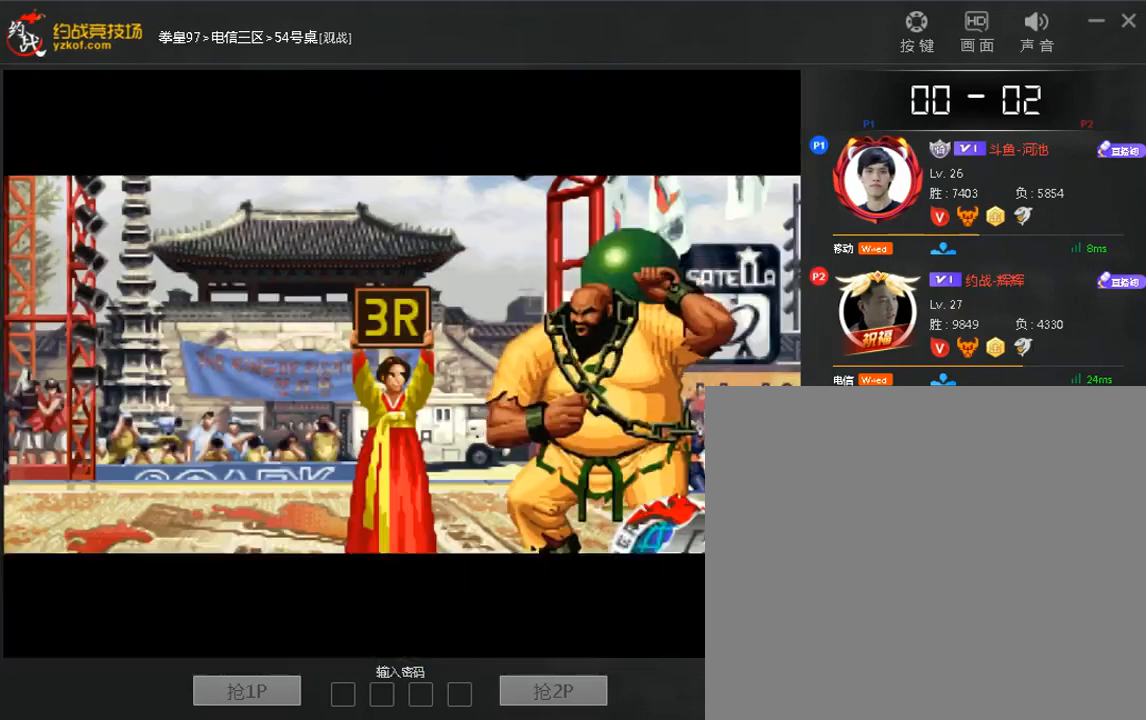
{"dt_ms": 520, "buttons": [], "left_stick": "down", "events": [[80, "A", "up"], [80, "left_stick", "left"], [160, "A", "down"], [200, "left_stick", "right"], [240, "A", "up"], [280, "left_stick", "down"], [400, "left_stick", "up"], [520, "left_stick", "down"]]}
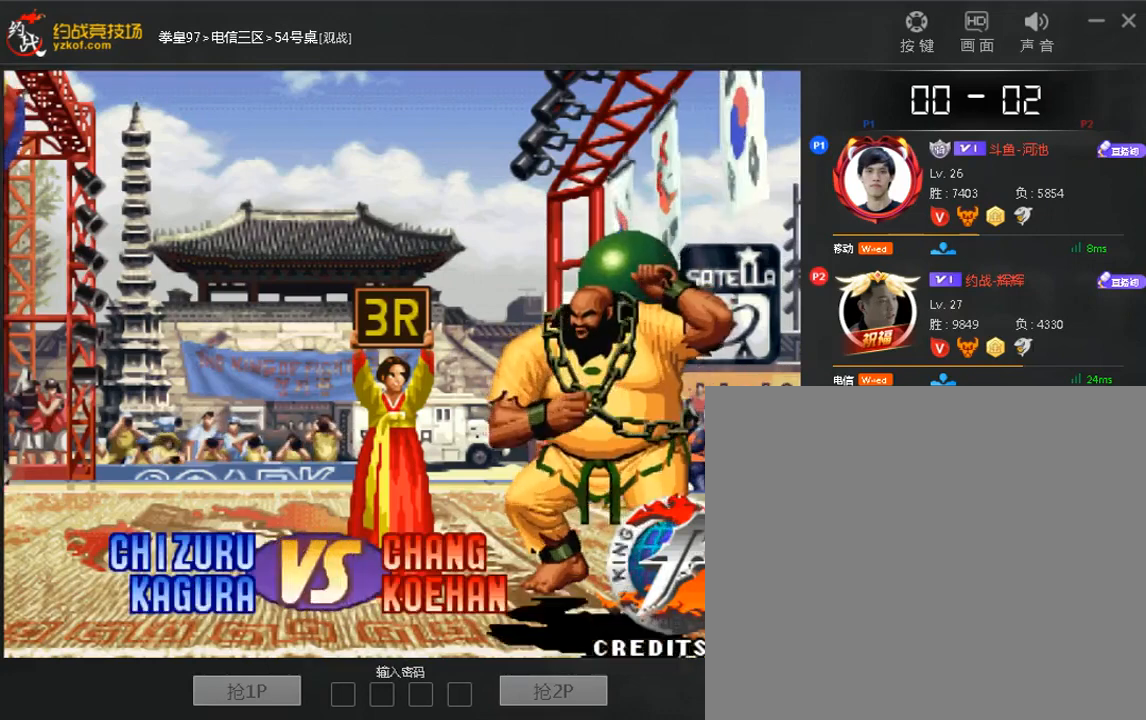
{"dt_ms": 480, "buttons": [], "left_stick": "down", "events": [[160, "left_stick", "right"], [280, "left_stick", "left"], [400, "left_stick", "right"], [480, "left_stick", "down"]]}
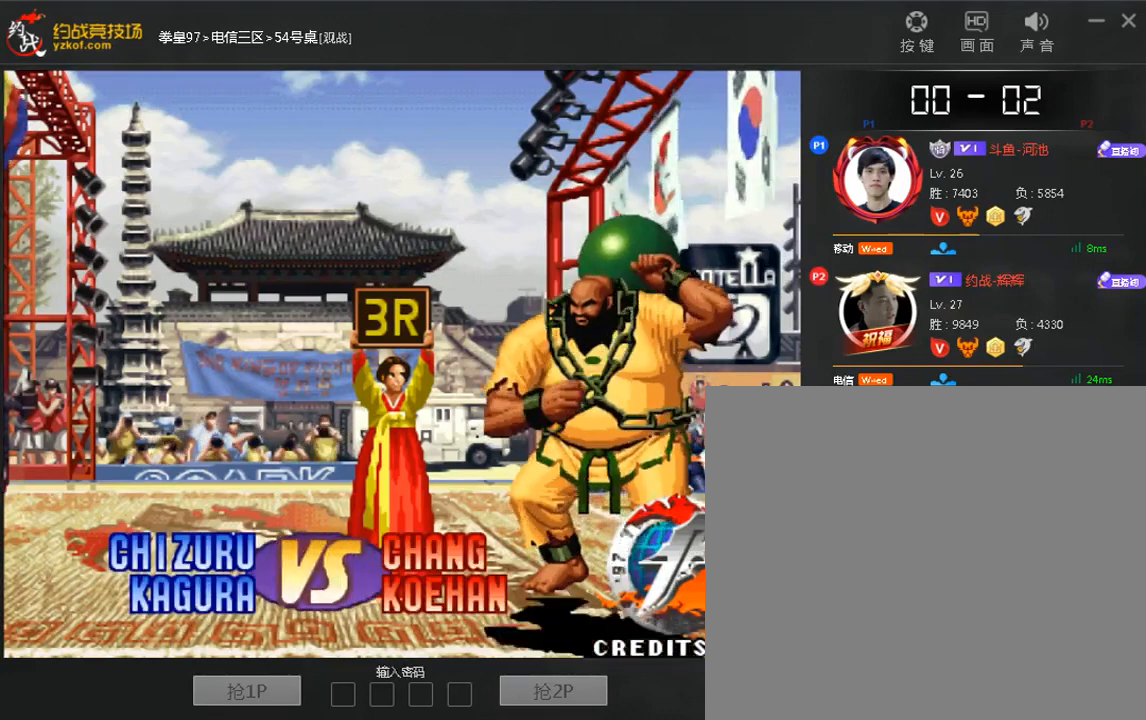
{"dt_ms": 520, "buttons": [], "left_stick": "down", "events": [[40, "left_stick", "left"], [160, "left_stick", "right"], [280, "left_stick", "left"], [400, "left_stick", "right"], [480, "left_stick", "down"]]}
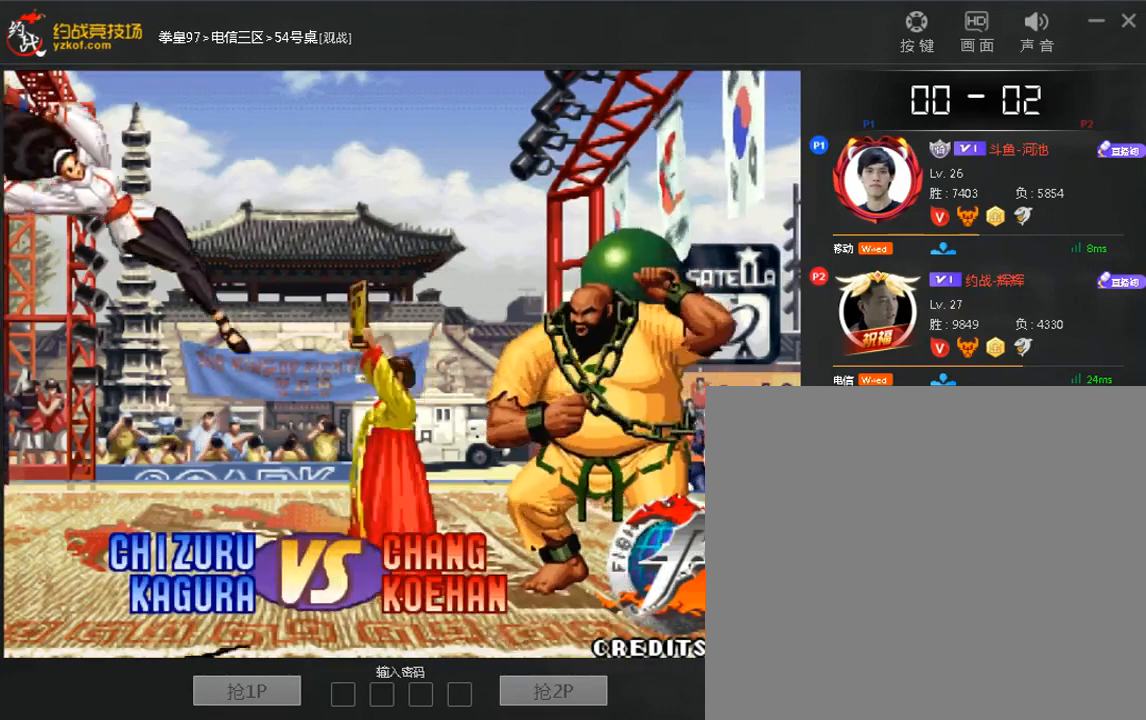
{"dt_ms": 480, "buttons": [], "left_stick": "up", "events": [[80, "left_stick", "center"], [320, "left_stick", "down-right"], [400, "left_stick", "center"], [480, "left_stick", "up"]]}
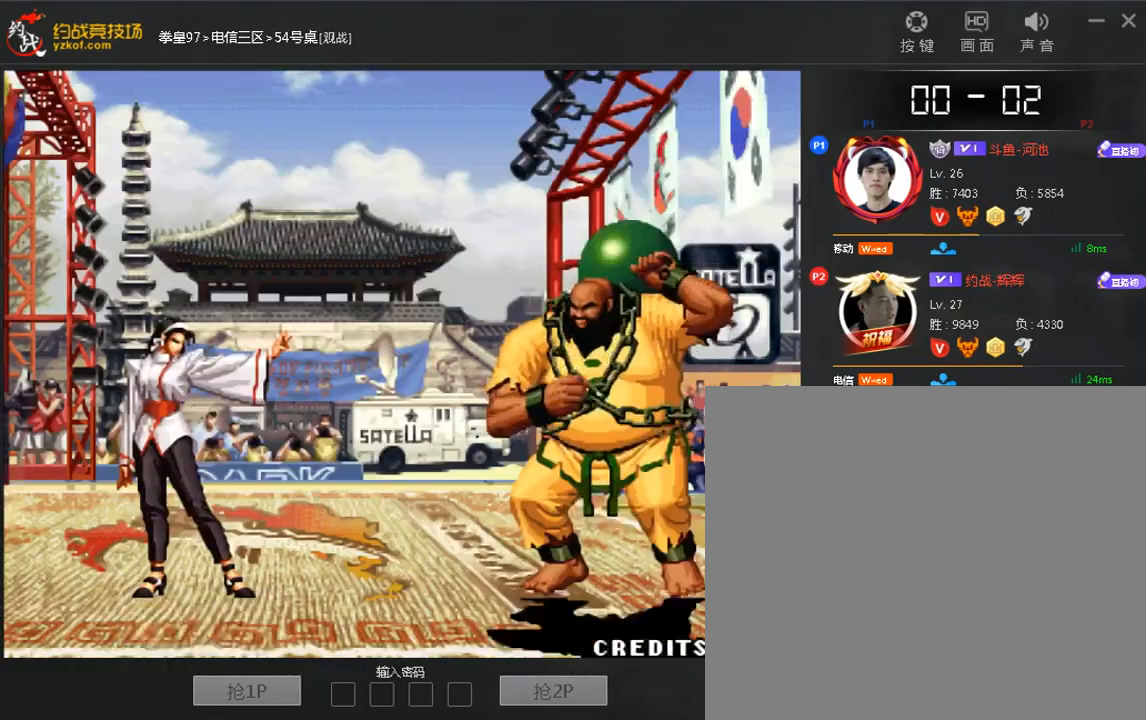
{"dt_ms": 520, "buttons": [], "left_stick": "up", "events": [[80, "left_stick", "right"], [200, "left_stick", "left"], [320, "left_stick", "right"], [400, "left_stick", "down-left"], [480, "left_stick", "up"]]}
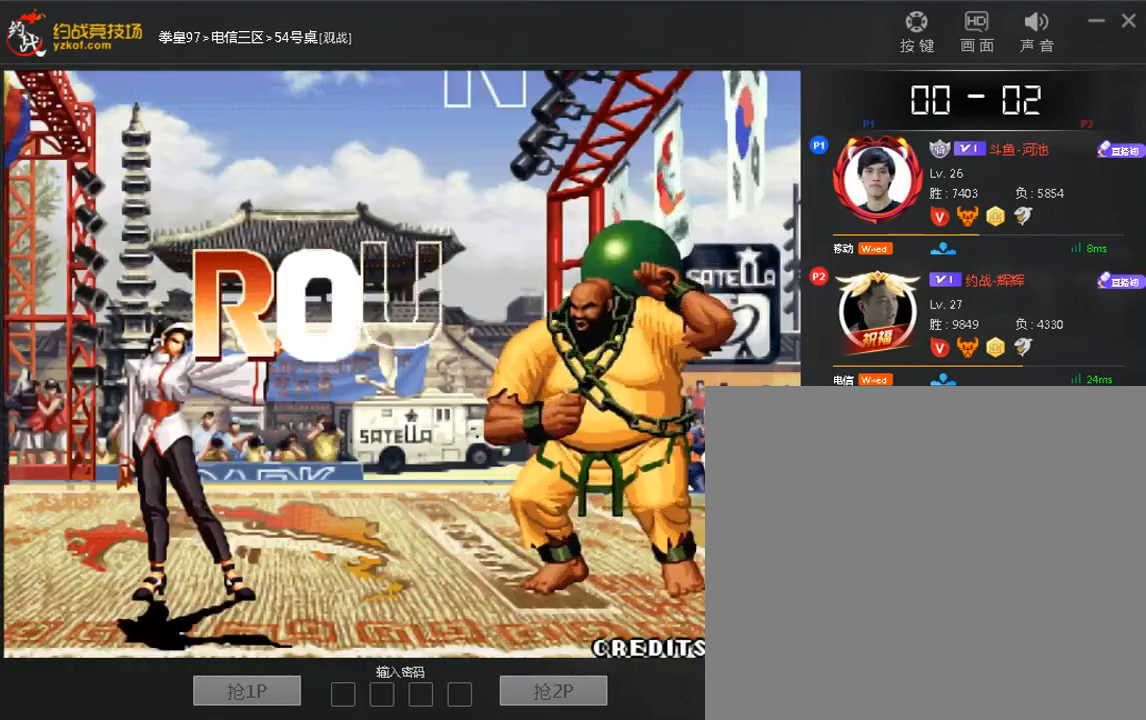
{"dt_ms": 480, "buttons": [], "left_stick": "up", "events": [[40, "left_stick", "right"], [160, "left_stick", "left"], [280, "left_stick", "right"], [400, "left_stick", "left"], [480, "left_stick", "up"]]}
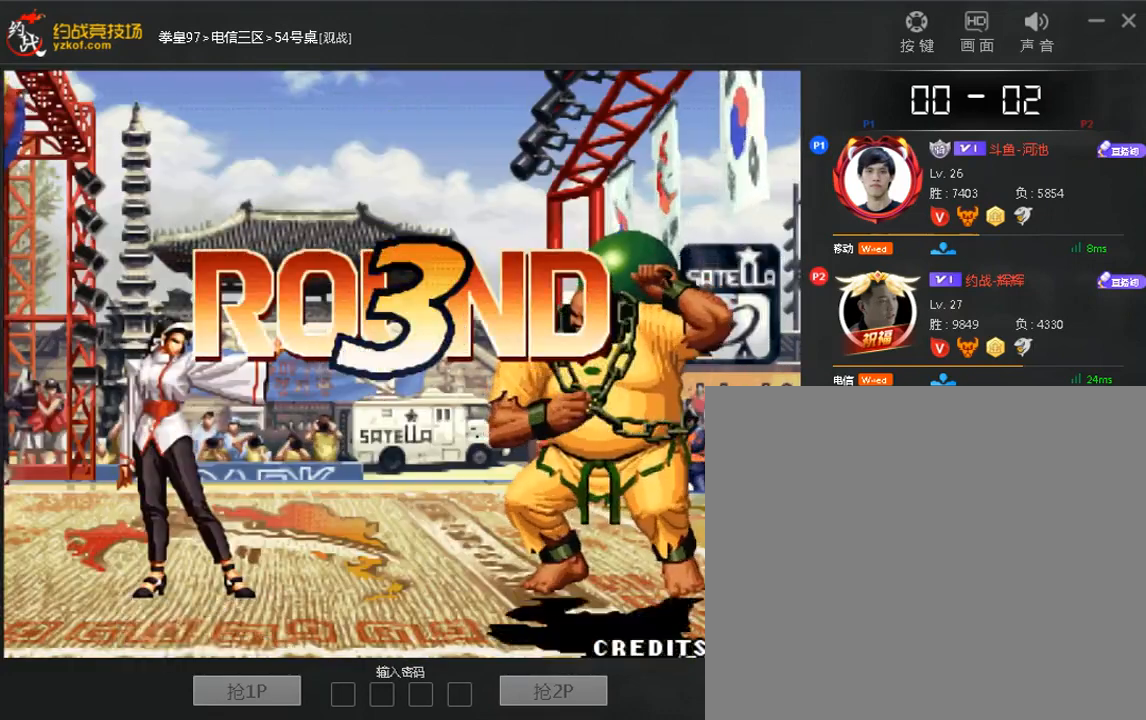
{"dt_ms": 520, "buttons": [], "left_stick": "right", "events": [[40, "left_stick", "right"], [160, "left_stick", "left"], [240, "left_stick", "up"], [400, "left_stick", "left"], [520, "left_stick", "right"]]}
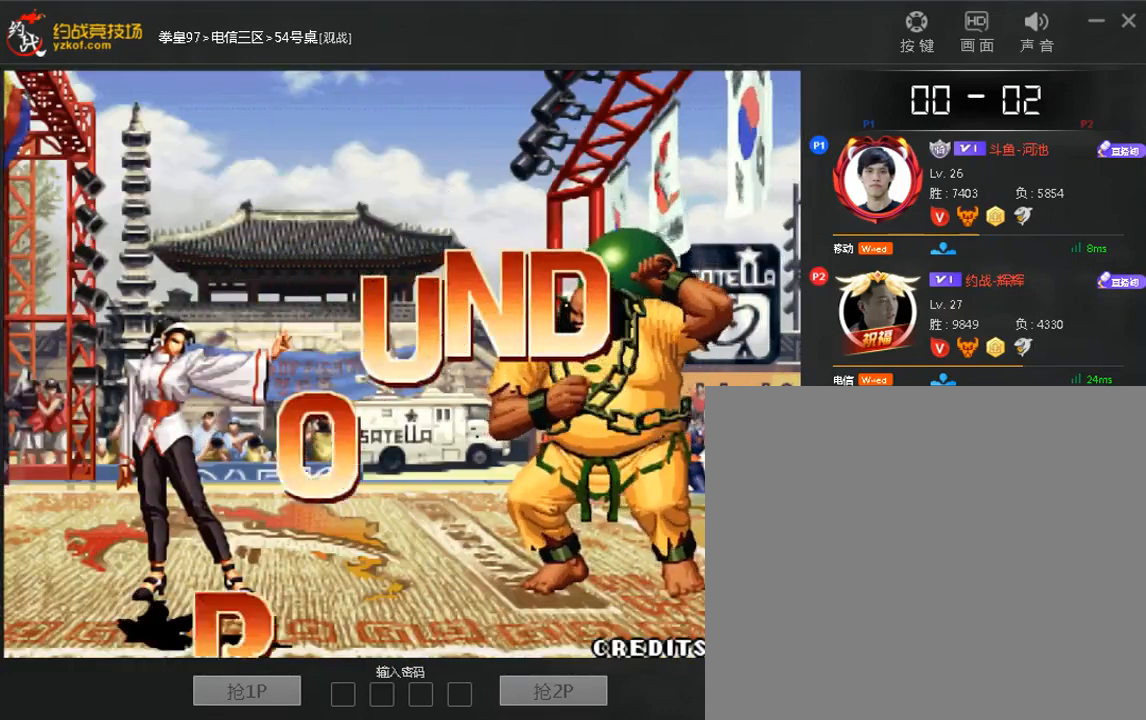
{"dt_ms": 480, "buttons": [], "left_stick": "up", "events": [[80, "left_stick", "down"], [200, "left_stick", "up"], [280, "left_stick", "right"], [400, "left_stick", "left"], [480, "left_stick", "up"]]}
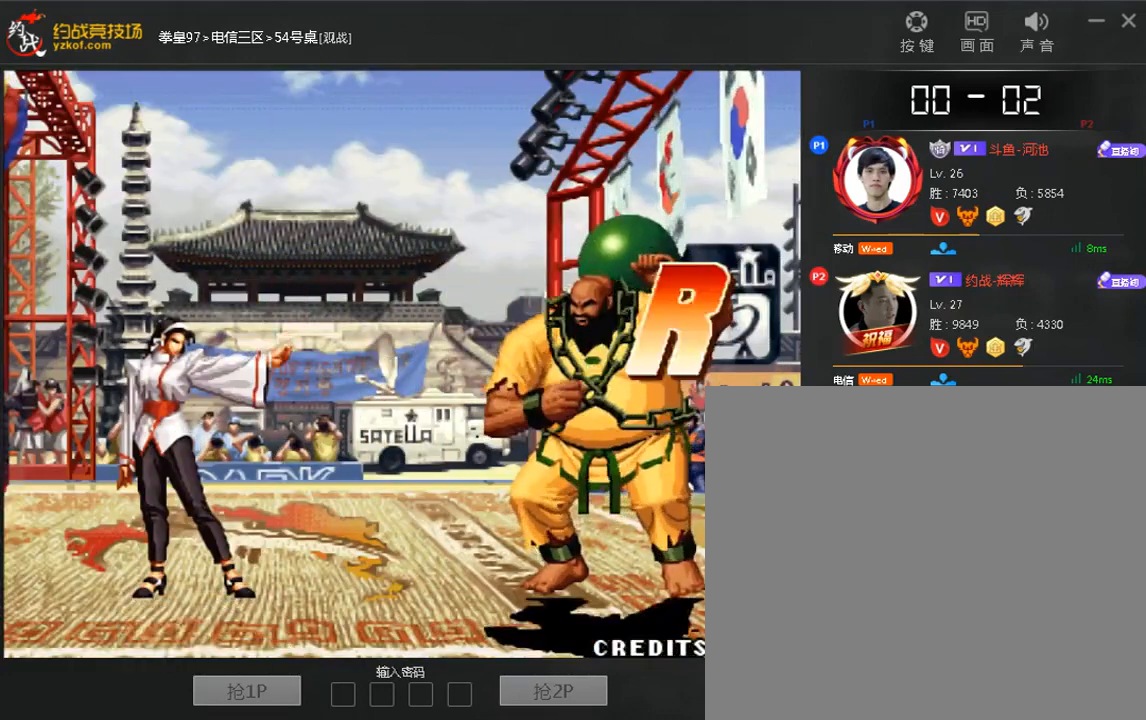
{"dt_ms": 520, "buttons": [], "left_stick": "right", "events": [[40, "left_stick", "right"], [200, "left_stick", "up"], [280, "left_stick", "right"], [400, "left_stick", "left"], [520, "left_stick", "right"]]}
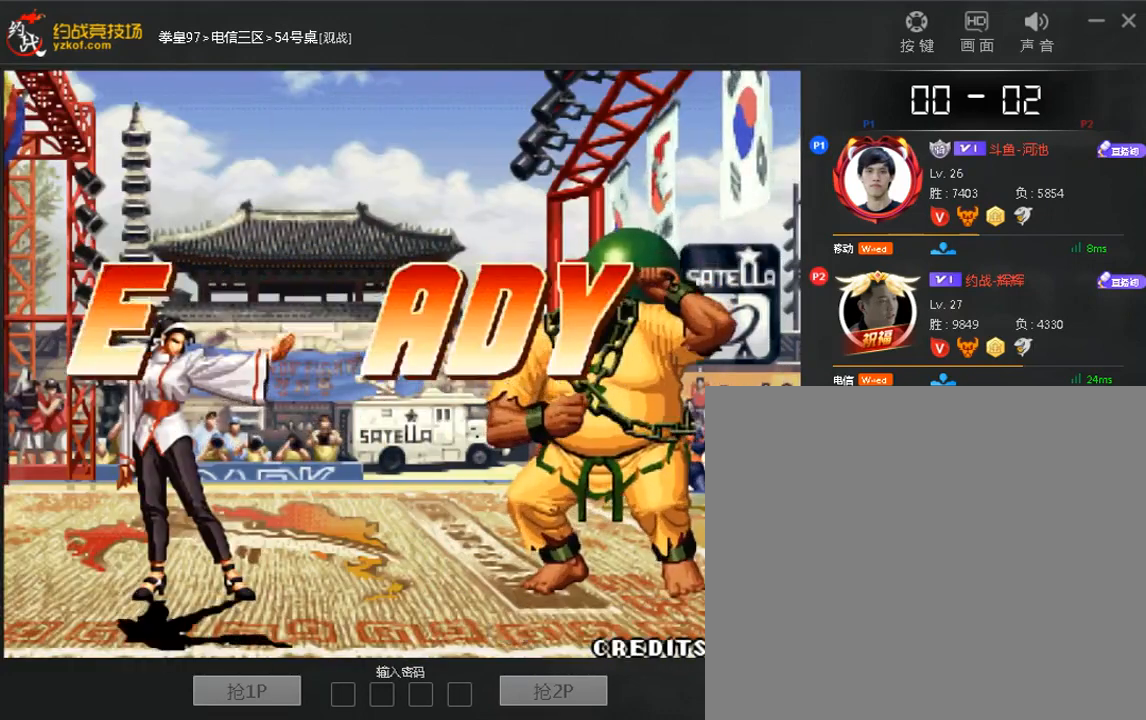
{"dt_ms": 480, "buttons": [], "left_stick": "up", "events": [[120, "left_stick", "left"], [240, "left_stick", "right"], [440, "left_stick", "up"]]}
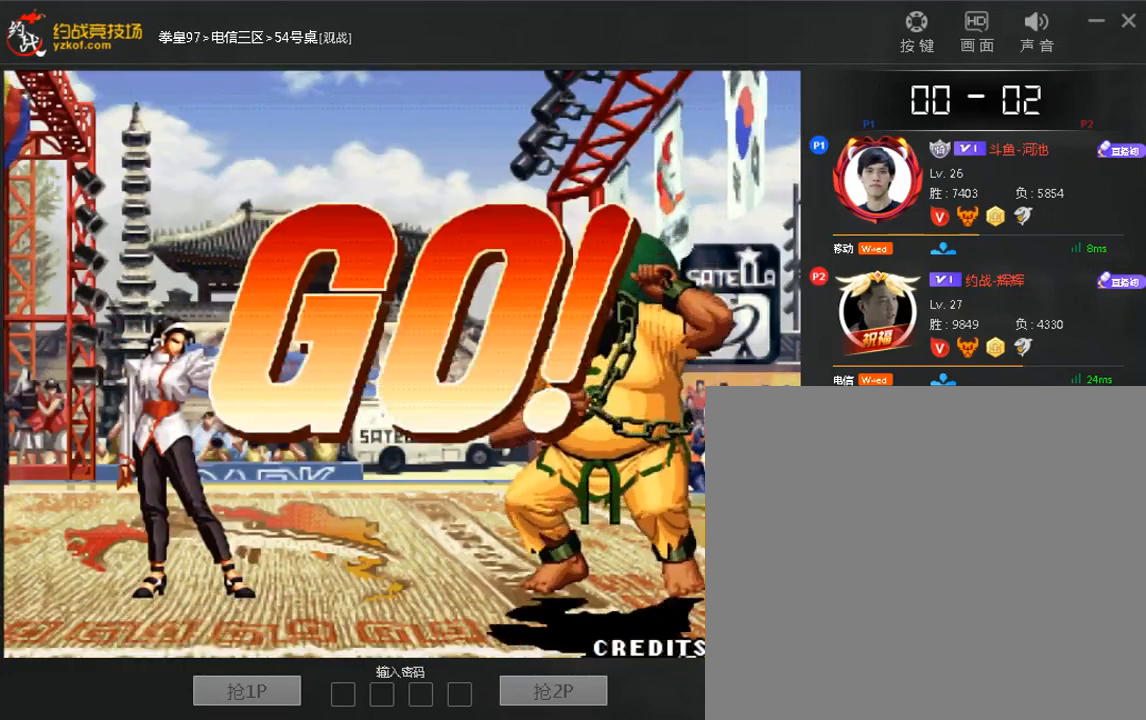
{"dt_ms": 520, "buttons": [], "left_stick": "left", "events": [[40, "left_stick", "center"], [80, "A", "down"], [160, "A", "up"], [320, "left_stick", "left"]]}
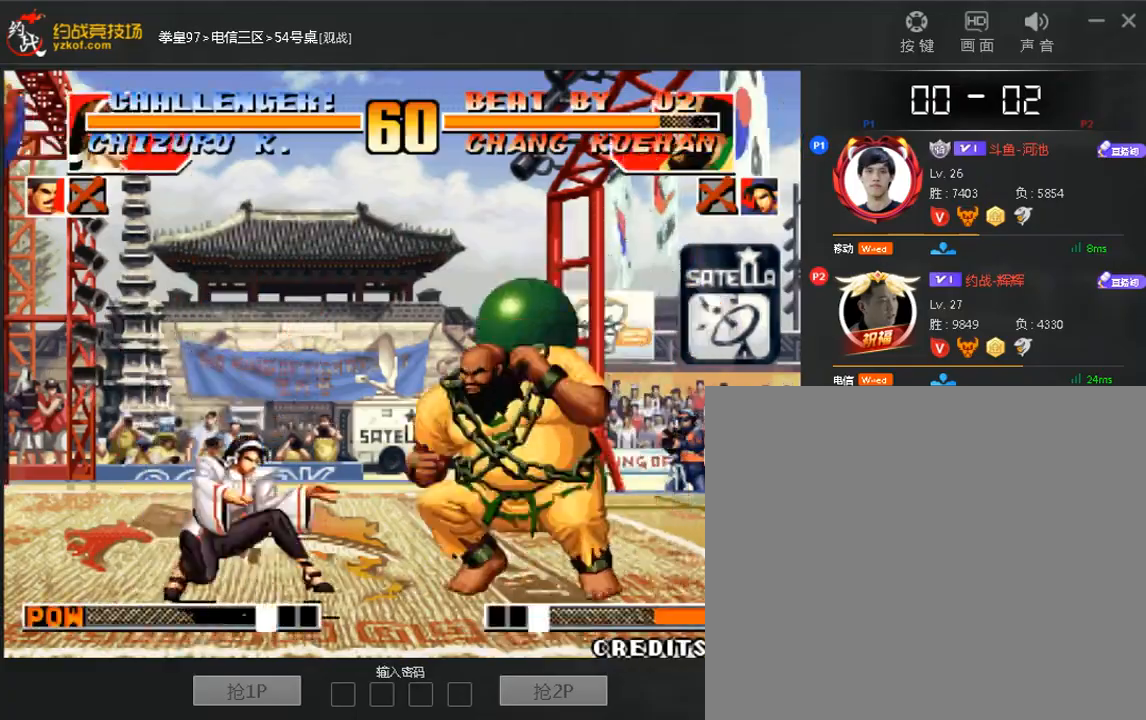
{"dt_ms": 480, "buttons": ["A"], "left_stick": "left", "events": [[40, "left_stick", "center"], [200, "C", "down"], [240, "C", "up"], [320, "left_stick", "left"], [480, "A", "down"]]}
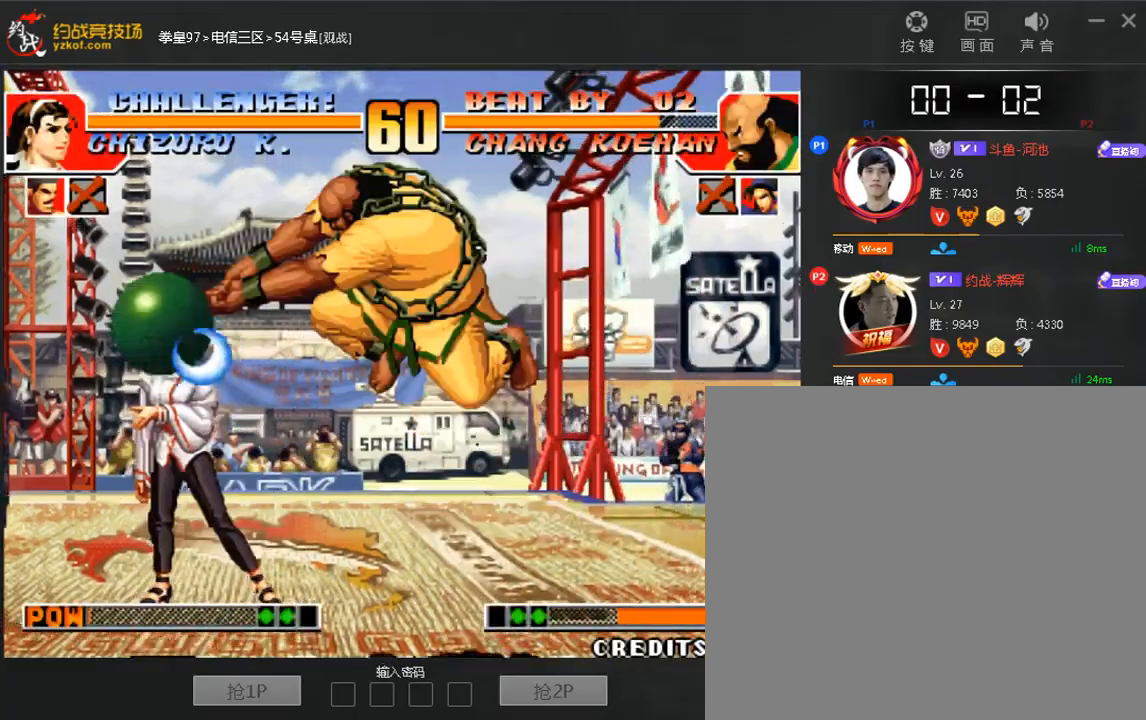
{"dt_ms": 520, "buttons": [], "left_stick": "center"}
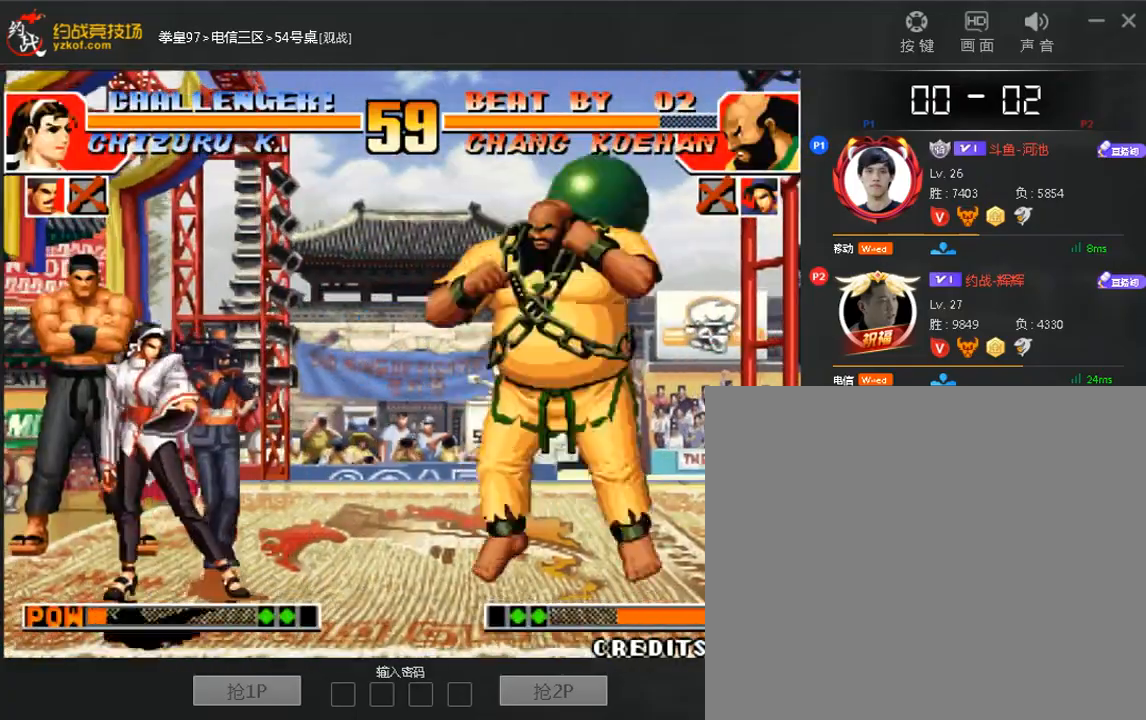
{"dt_ms": 480, "buttons": [], "left_stick": "center", "events": [[240, "left_stick", "right"], [400, "left_stick", "center"]]}
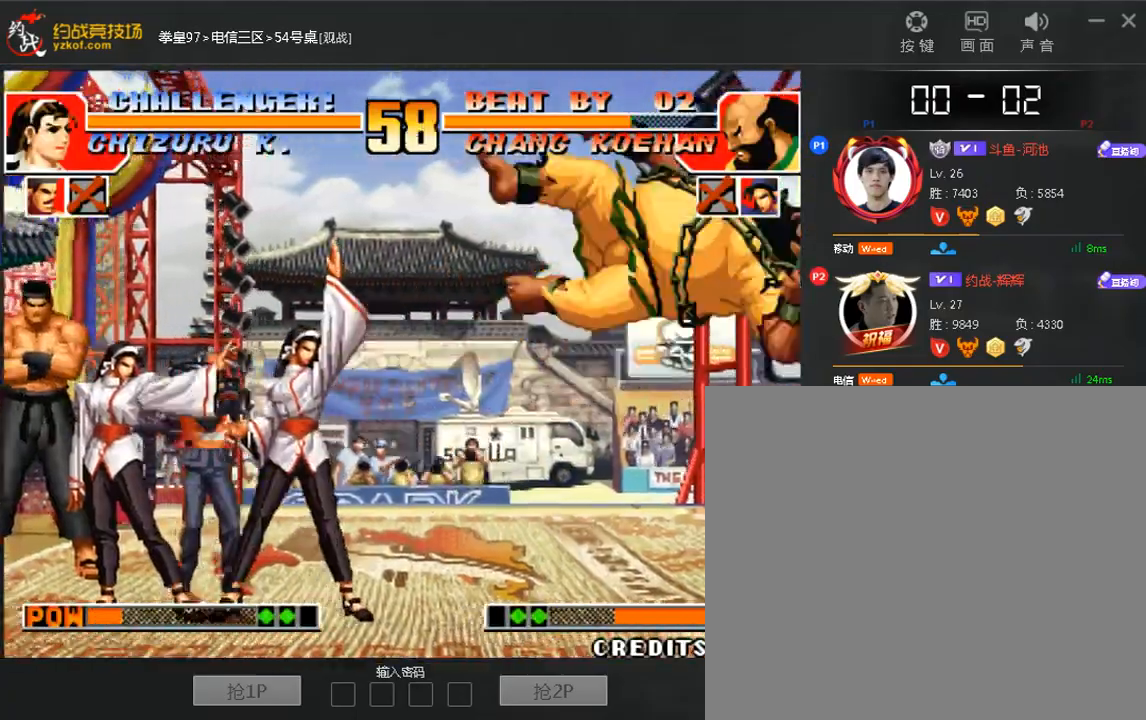
{"dt_ms": 520, "buttons": [], "left_stick": "right", "events": [[40, "A", "down"], [40, "left_stick", "right"], [120, "A", "up"], [320, "A", "down"], [320, "B", "down"], [400, "B", "up"], [480, "A", "up"]]}
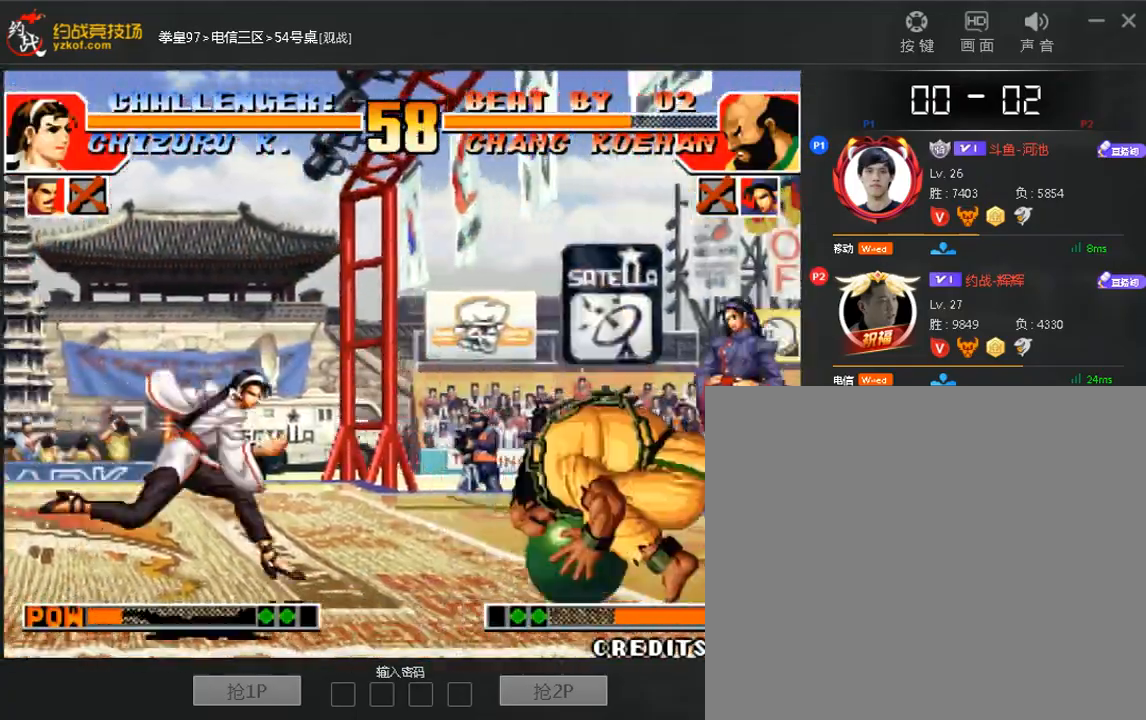
{"dt_ms": 480, "buttons": [], "left_stick": "right"}
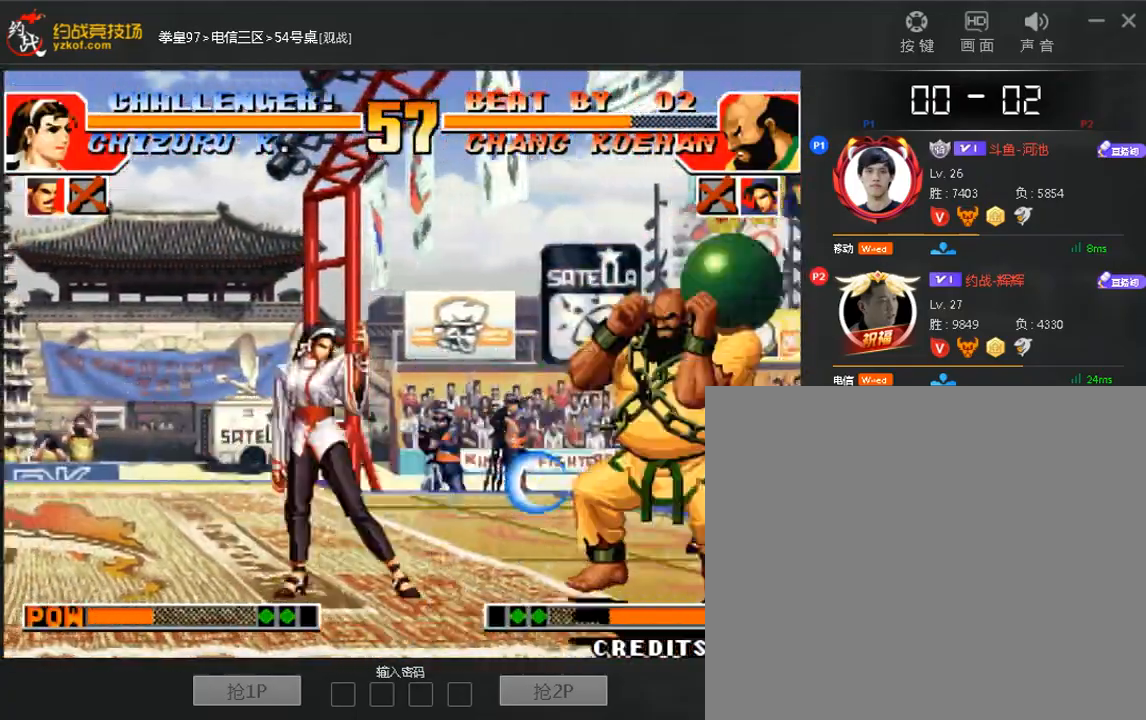
{"dt_ms": 520, "buttons": [], "left_stick": "right", "events": []}
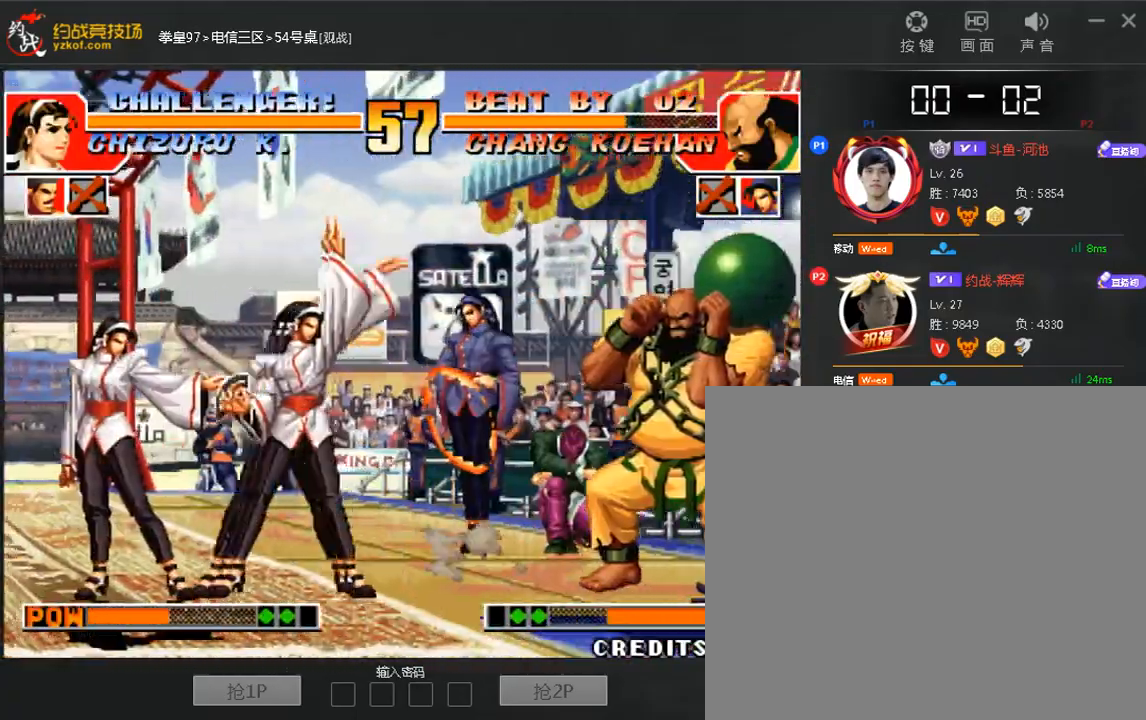
{"dt_ms": 480, "buttons": [], "left_stick": "center"}
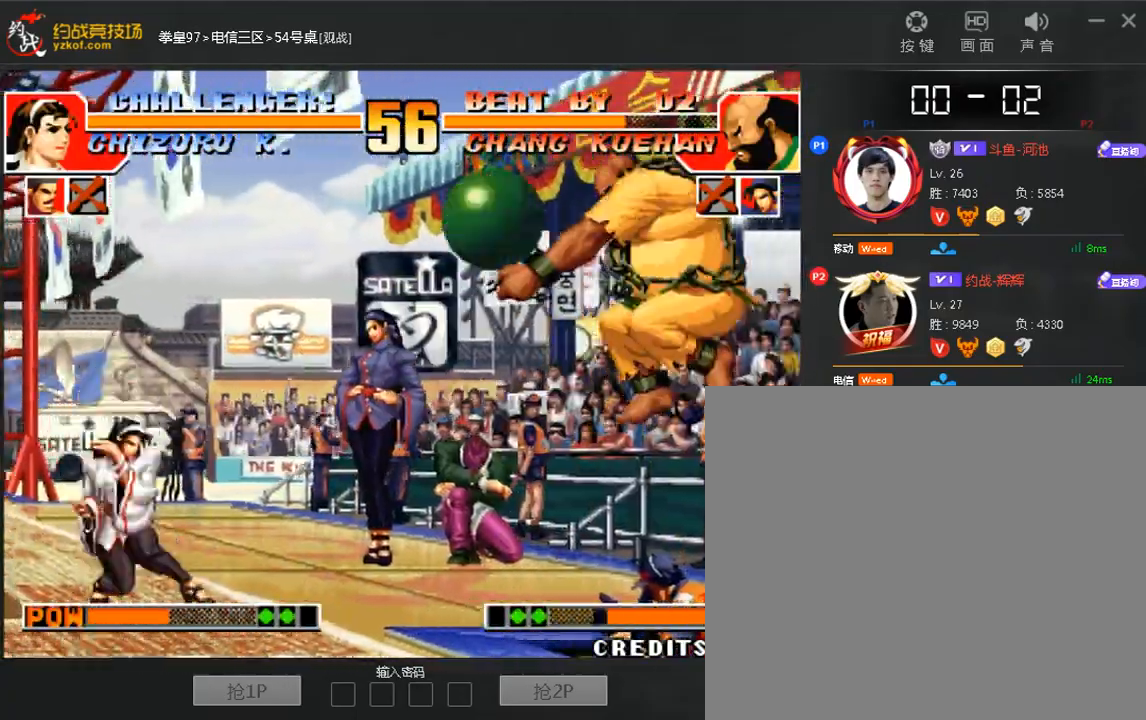
{"dt_ms": 520, "buttons": [], "left_stick": "center"}
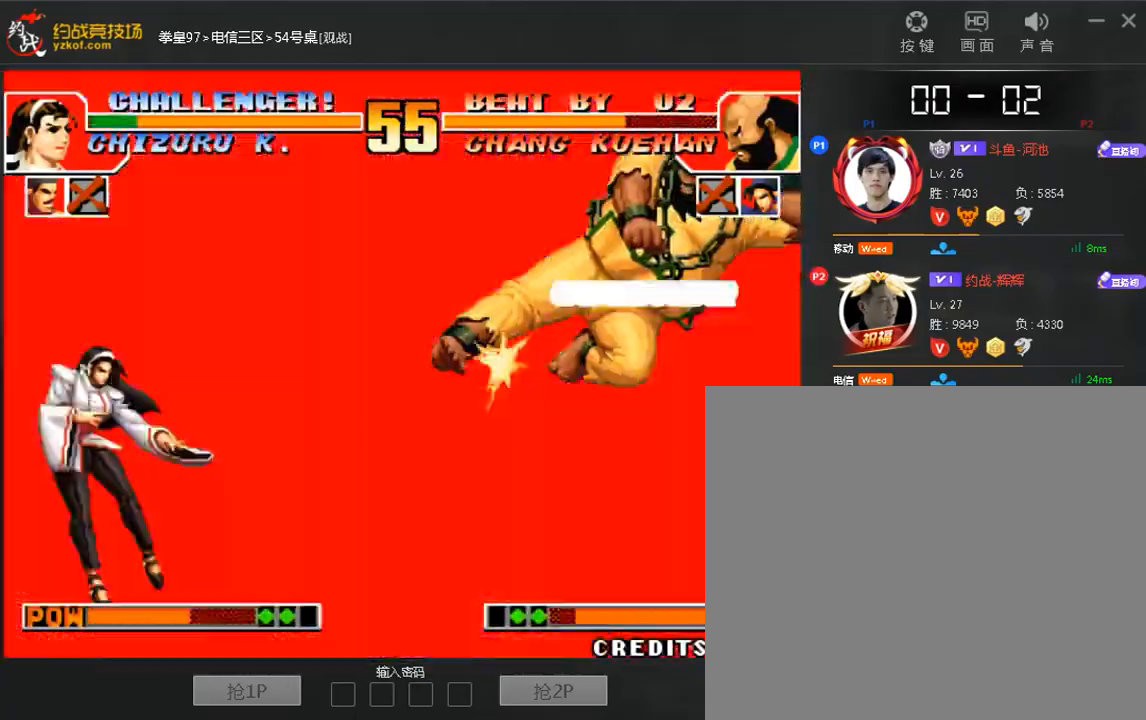
{"dt_ms": 480, "buttons": [], "left_stick": "right"}
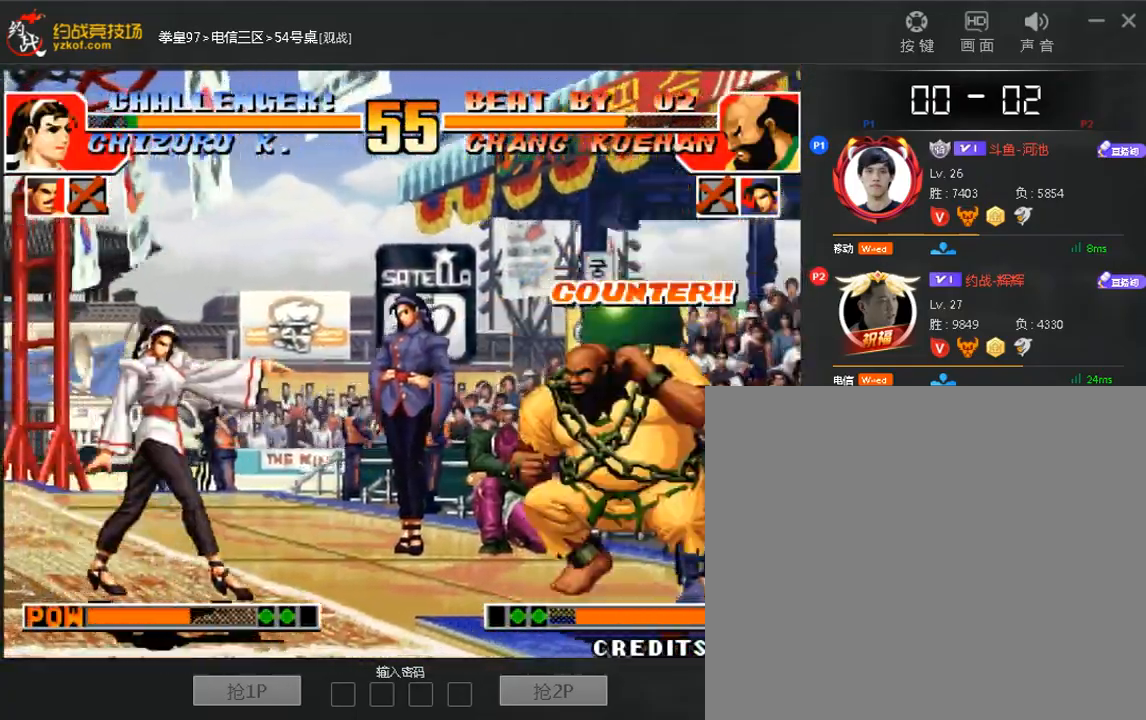
{"dt_ms": 1000, "buttons": ["A"], "left_stick": "right"}
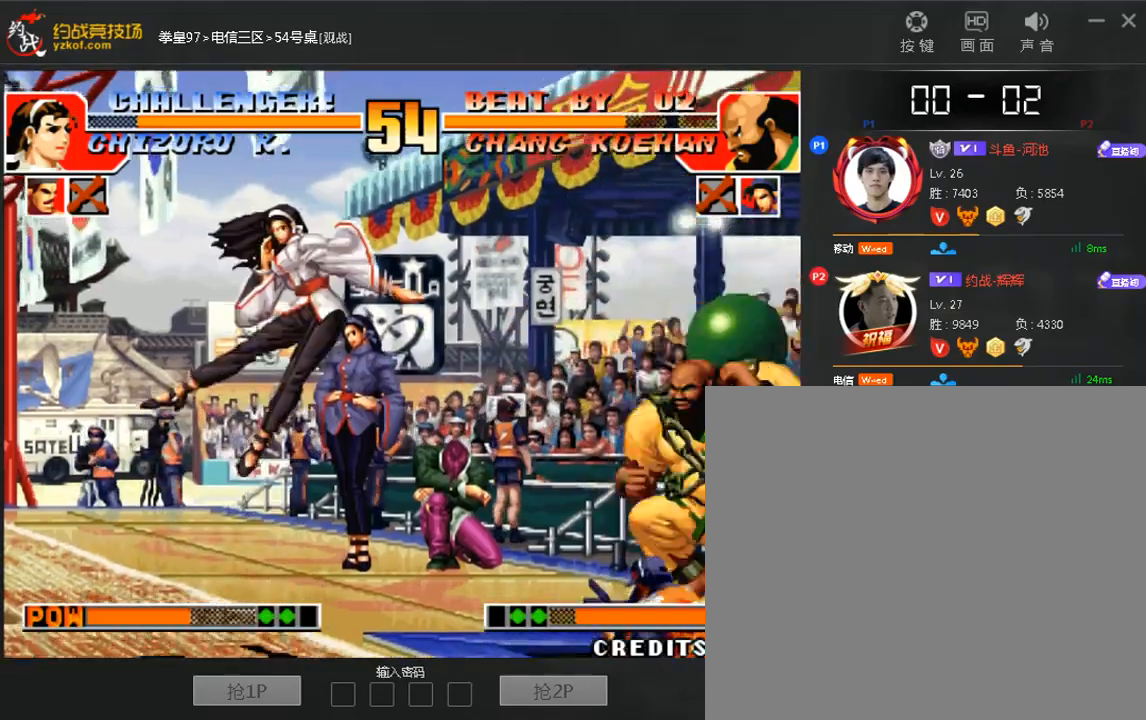
{"dt_ms": 1000, "buttons": ["B", "C"], "left_stick": "down-right"}
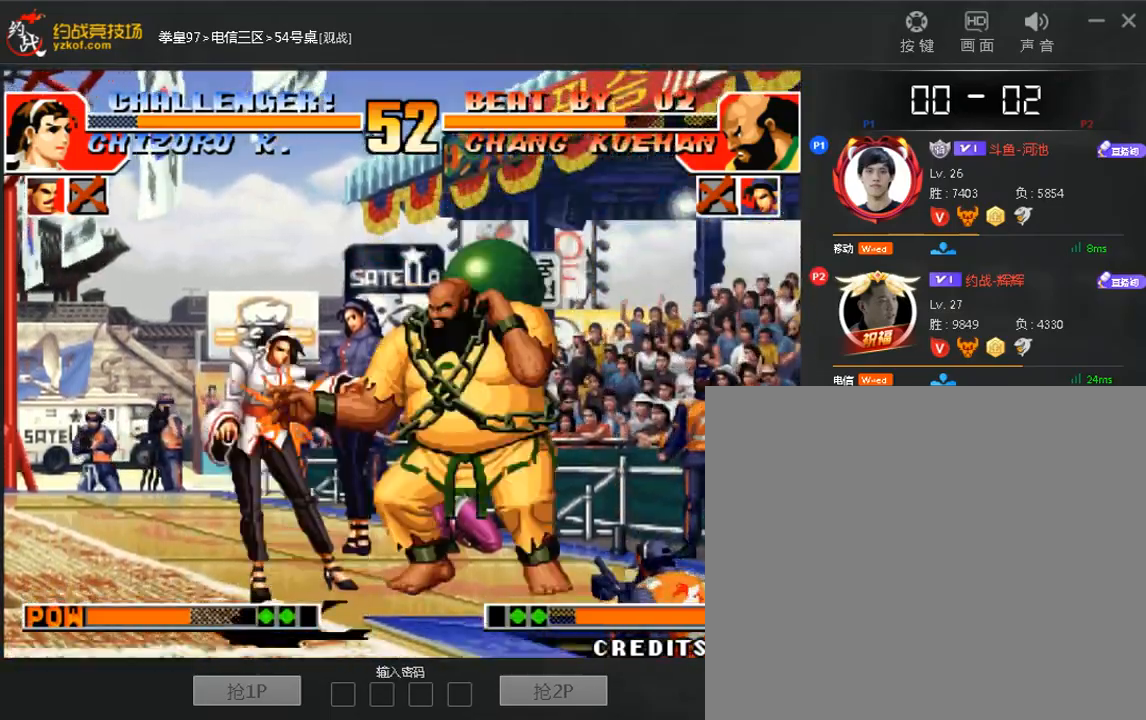
{"dt_ms": 520, "buttons": [], "left_stick": "up", "events": [[80, "B", "up"], [120, "C", "up"], [480, "left_stick", "up"]]}
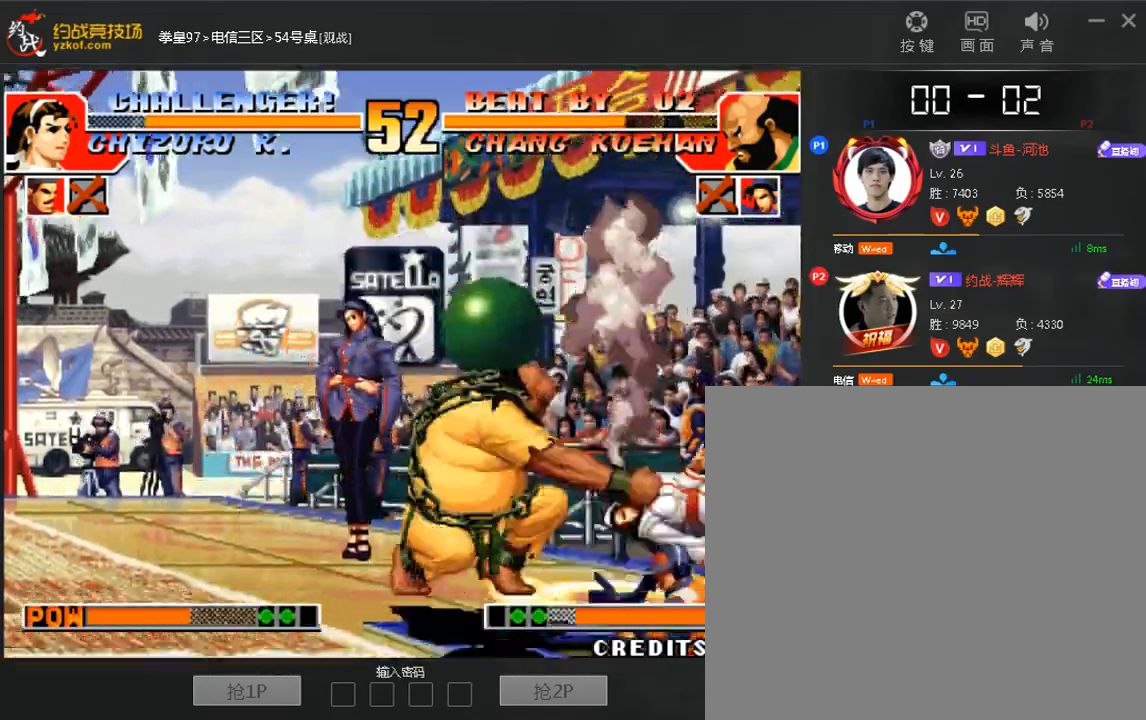
{"dt_ms": 480, "buttons": [], "left_stick": "right"}
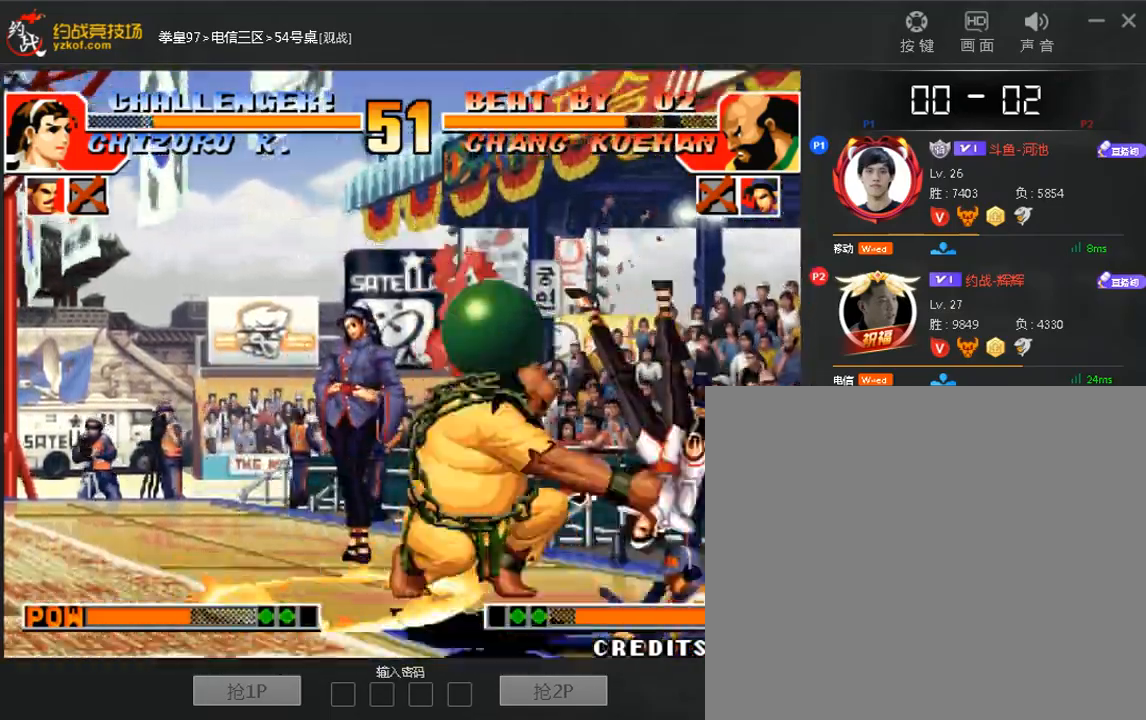
{"dt_ms": 520, "buttons": [], "left_stick": "down-right", "events": [[40, "A", "down"], [120, "left_stick", "left"], [160, "A", "up"], [240, "A", "down"], [240, "left_stick", "right"], [320, "A", "up"], [400, "left_stick", "up"], [440, "A", "down"], [520, "A", "up"], [520, "left_stick", "down-right"]]}
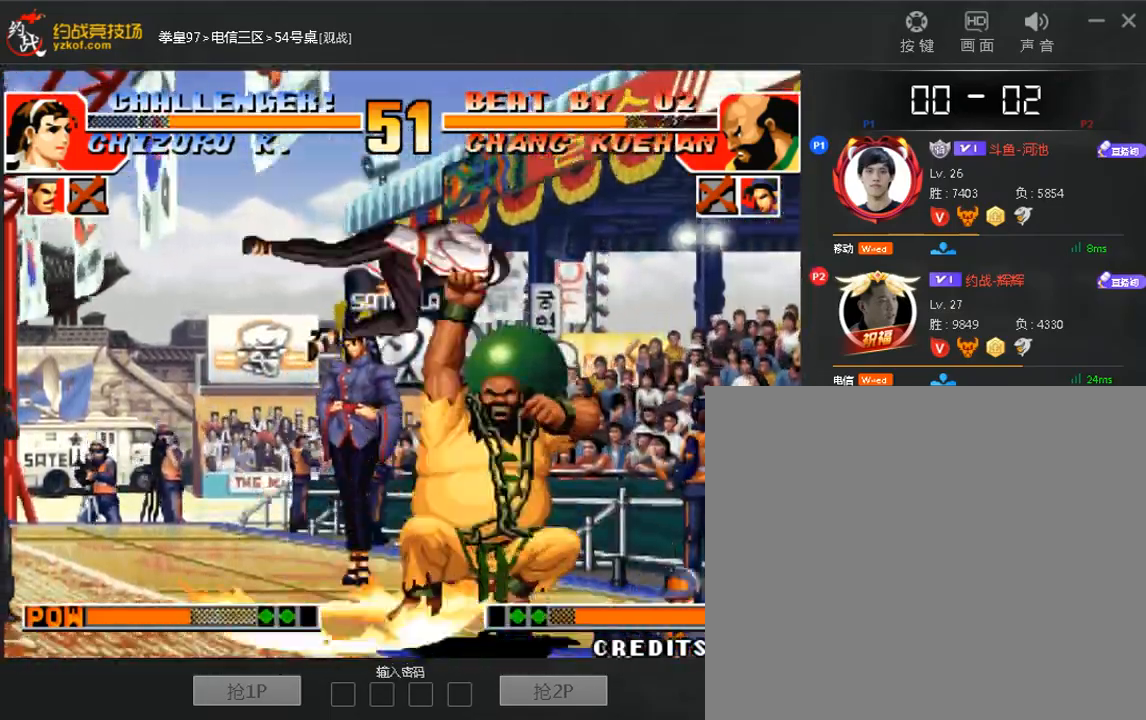
{"dt_ms": 480, "buttons": [], "left_stick": "down", "events": [[120, "left_stick", "up"], [200, "left_stick", "right"], [320, "left_stick", "left"], [480, "left_stick", "down"]]}